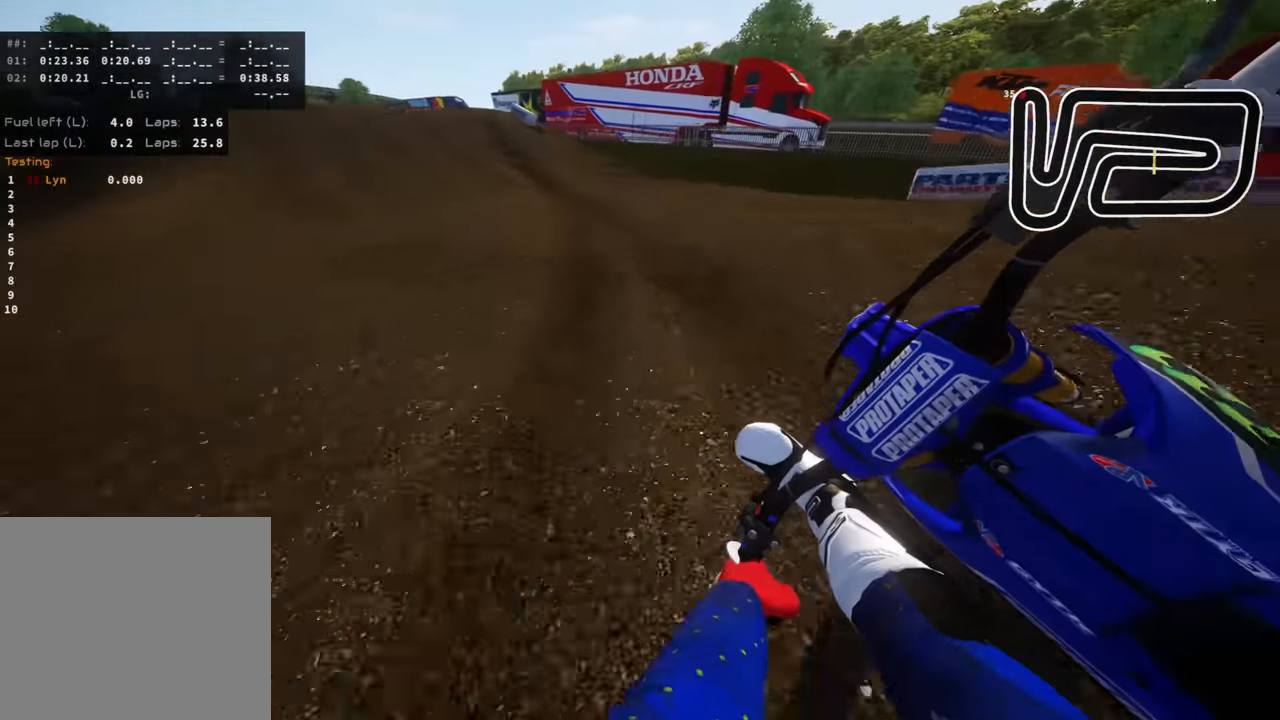
Gameplay with a controller (PlayStation layout); each line is a JSON object with the inputs held at the frame after it. "events" lists button and stick changes between this image and that frame as [ms after this image, input, new state], when the widget could be followed in between. Not read: R2.
{"buttons": [], "left_stick": "down", "right_stick": "down", "events": [[317, "R3", "up"], [317, "left_stick", "down"], [350, "TRIANGLE", "down"], [367, "right_stick", "down"], [500, "TRIANGLE", "up"]]}
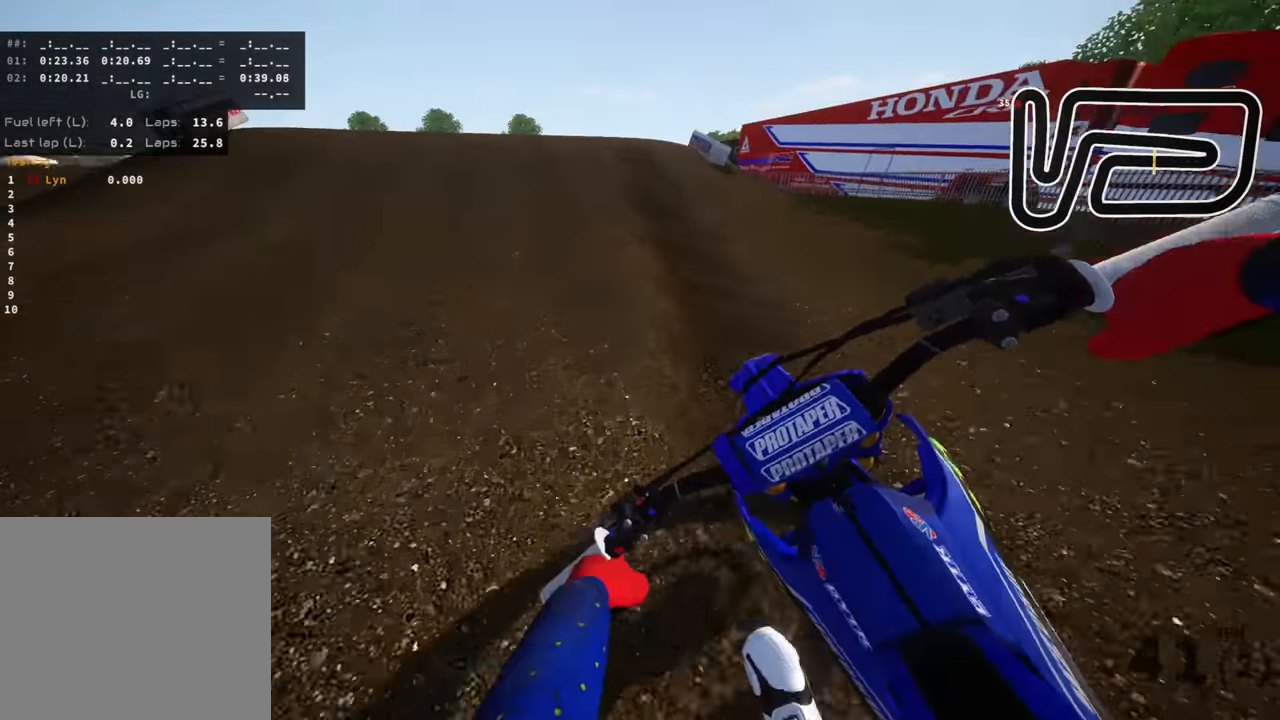
{"buttons": ["R3"], "left_stick": "left", "right_stick": "right", "events": [[183, "left_stick", "down-left"], [217, "right_stick", "left"], [300, "R3", "down"], [350, "right_stick", "center"], [400, "left_stick", "left"], [450, "right_stick", "right"]]}
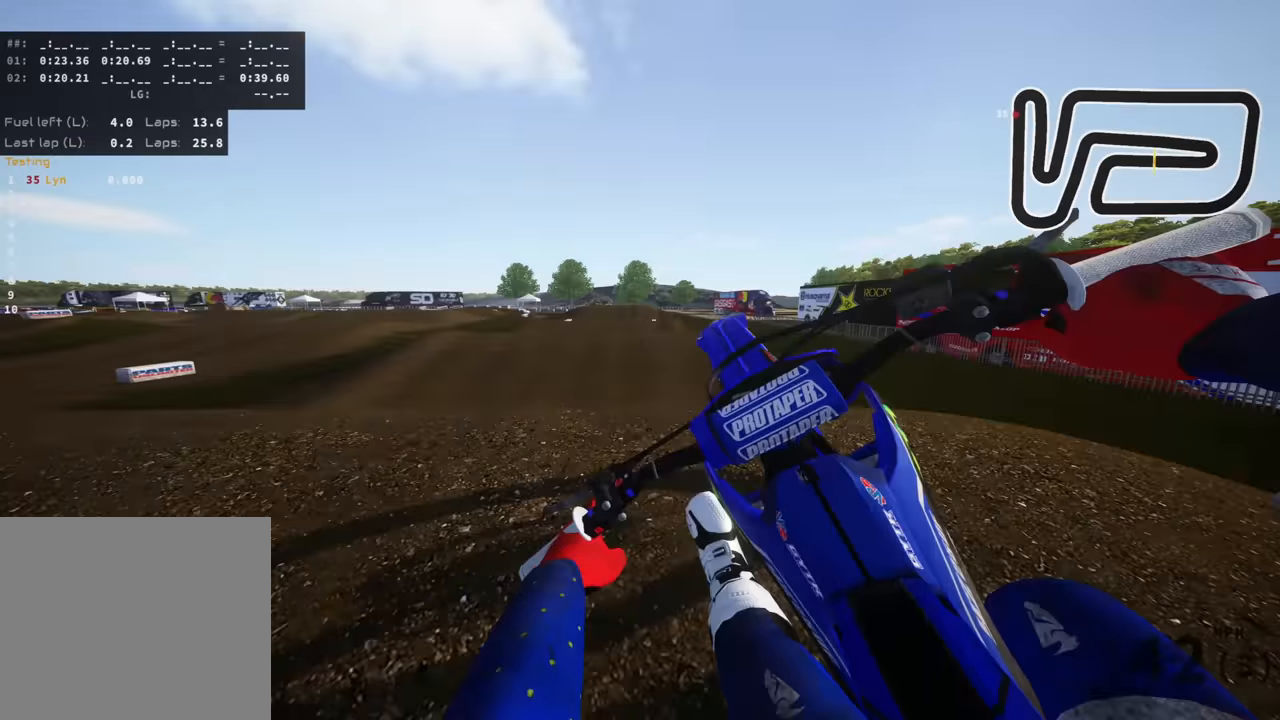
{"buttons": [], "left_stick": "down-right", "right_stick": "down-right", "events": [[17, "left_stick", "up-left"], [17, "right_stick", "down-right"], [200, "left_stick", "up-right"], [250, "left_stick", "right"], [367, "R3", "up"], [433, "left_stick", "down-right"]]}
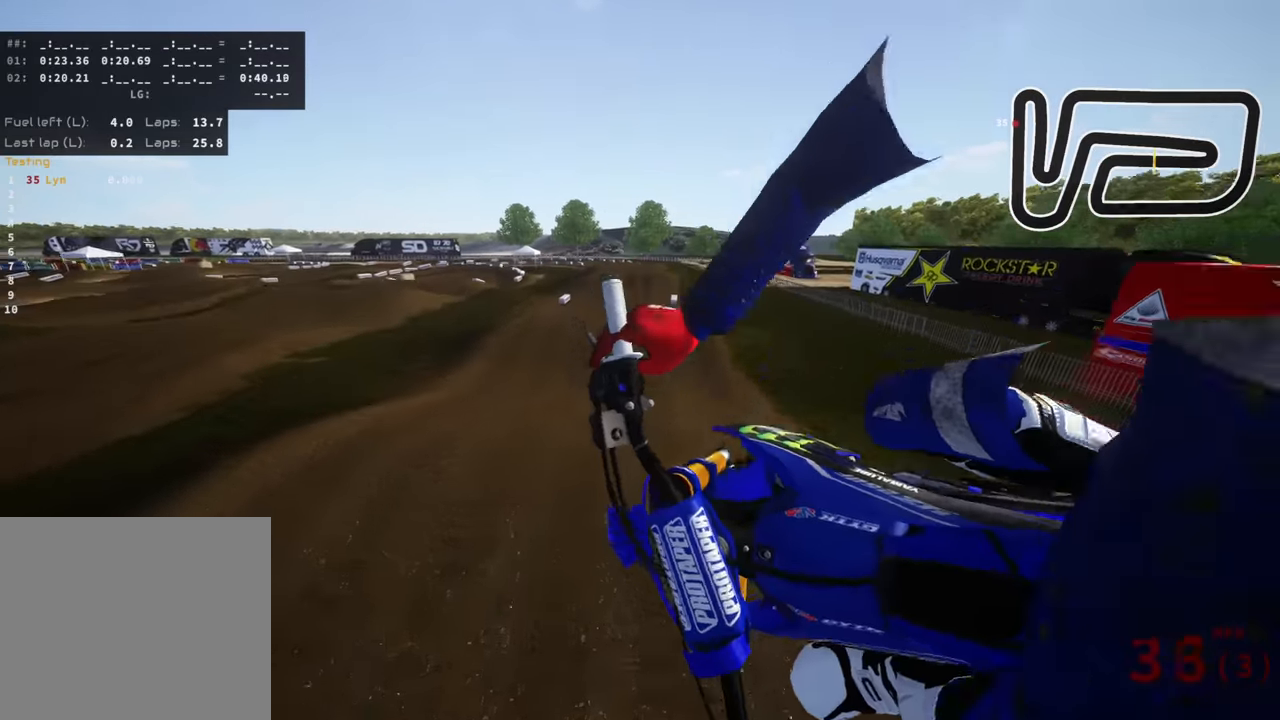
{"buttons": [], "left_stick": "center", "right_stick": "down-left", "events": [[83, "left_stick", "center"], [100, "right_stick", "down"], [217, "right_stick", "down-left"]]}
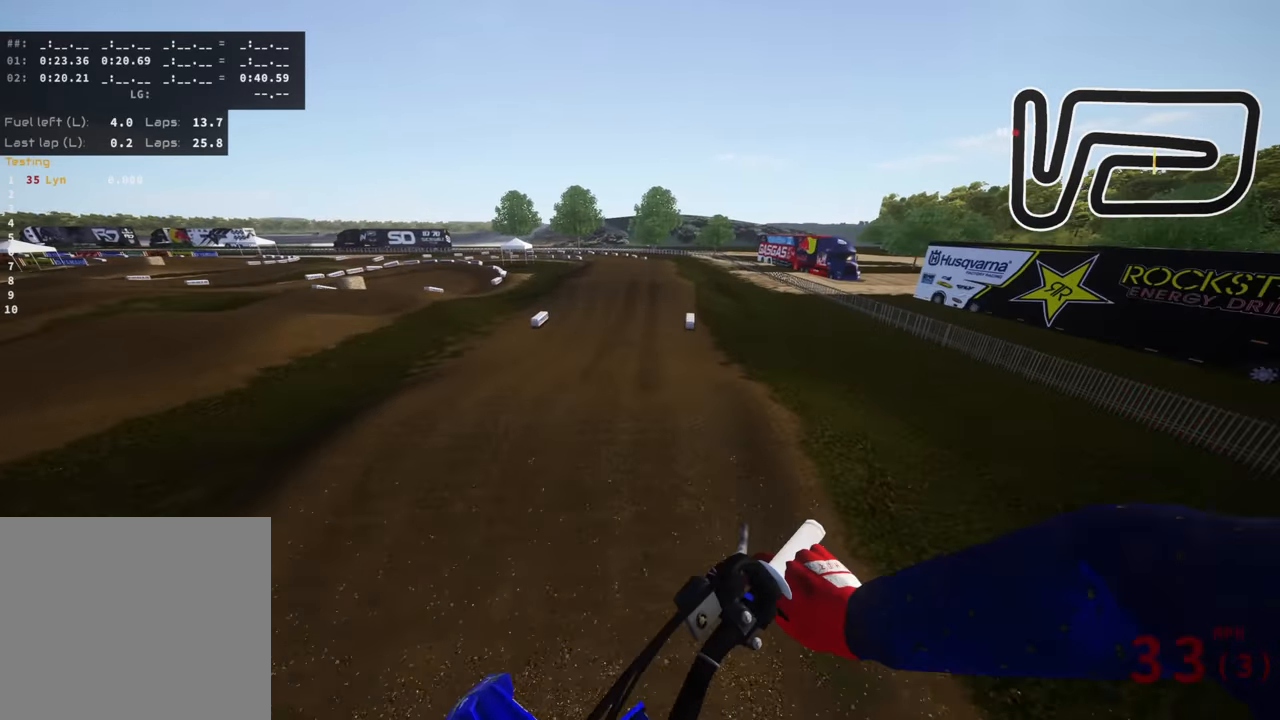
{"buttons": [], "left_stick": "center", "right_stick": "center", "events": [[33, "right_stick", "left"], [167, "right_stick", "up-left"], [333, "right_stick", "center"]]}
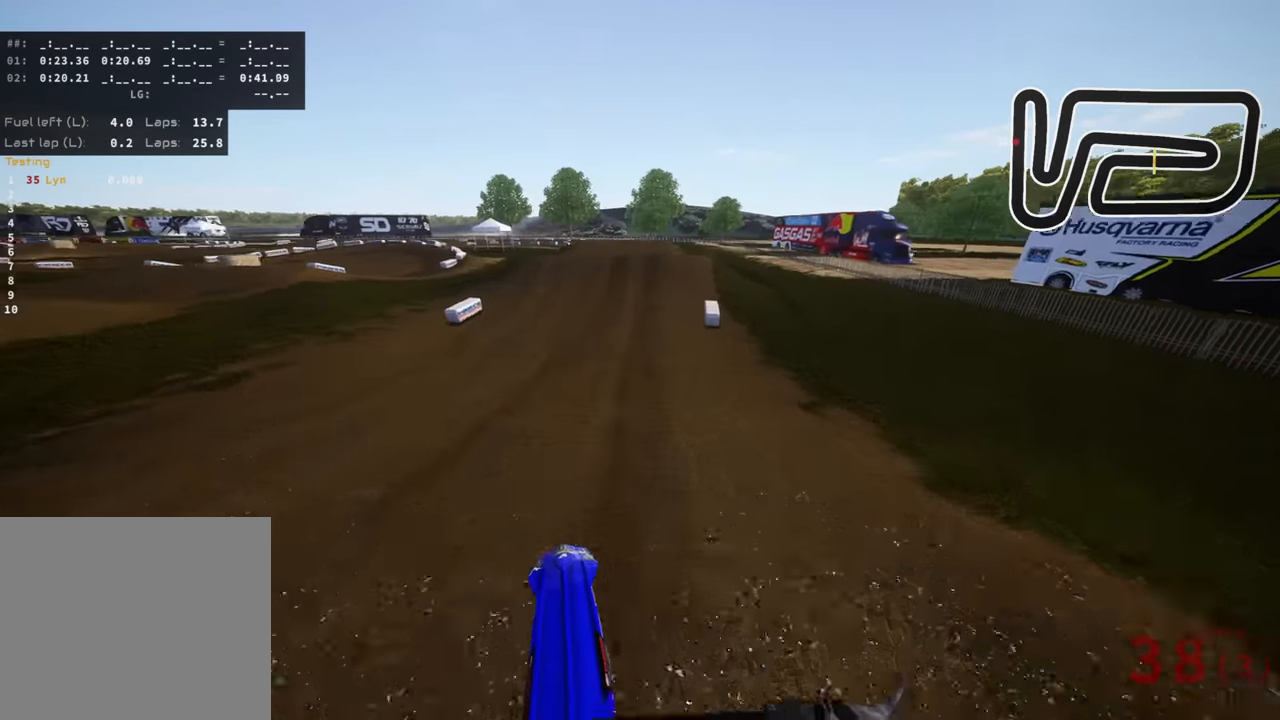
{"buttons": ["R3"], "left_stick": "center", "right_stick": "down", "events": [[17, "R3", "down"], [100, "right_stick", "down"]]}
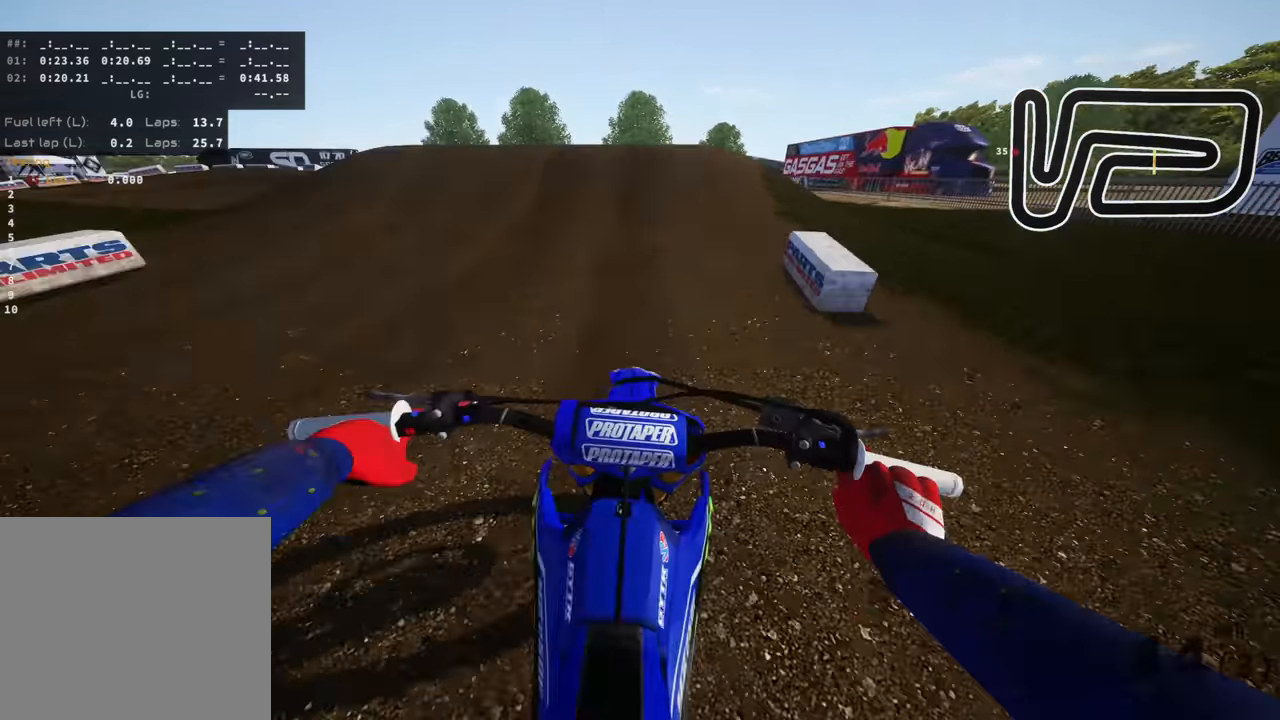
{"buttons": ["R3"], "left_stick": "up", "right_stick": "down-right", "events": [[33, "R3", "up"], [167, "left_stick", "down-left"], [167, "right_stick", "down-left"], [283, "left_stick", "left"], [300, "R3", "down"], [450, "left_stick", "up"], [467, "right_stick", "down-right"]]}
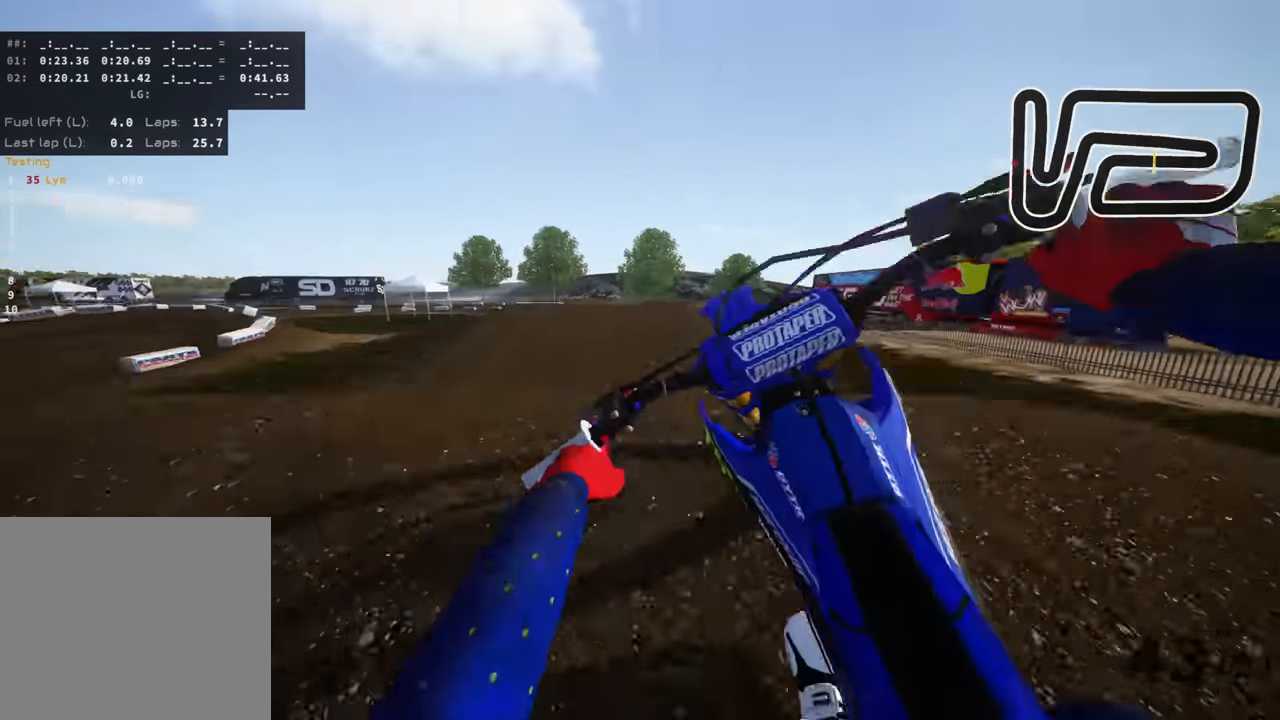
{"buttons": [], "left_stick": "left", "right_stick": "down-right", "events": [[33, "left_stick", "right"], [333, "left_stick", "down"], [433, "R3", "up"], [433, "left_stick", "left"]]}
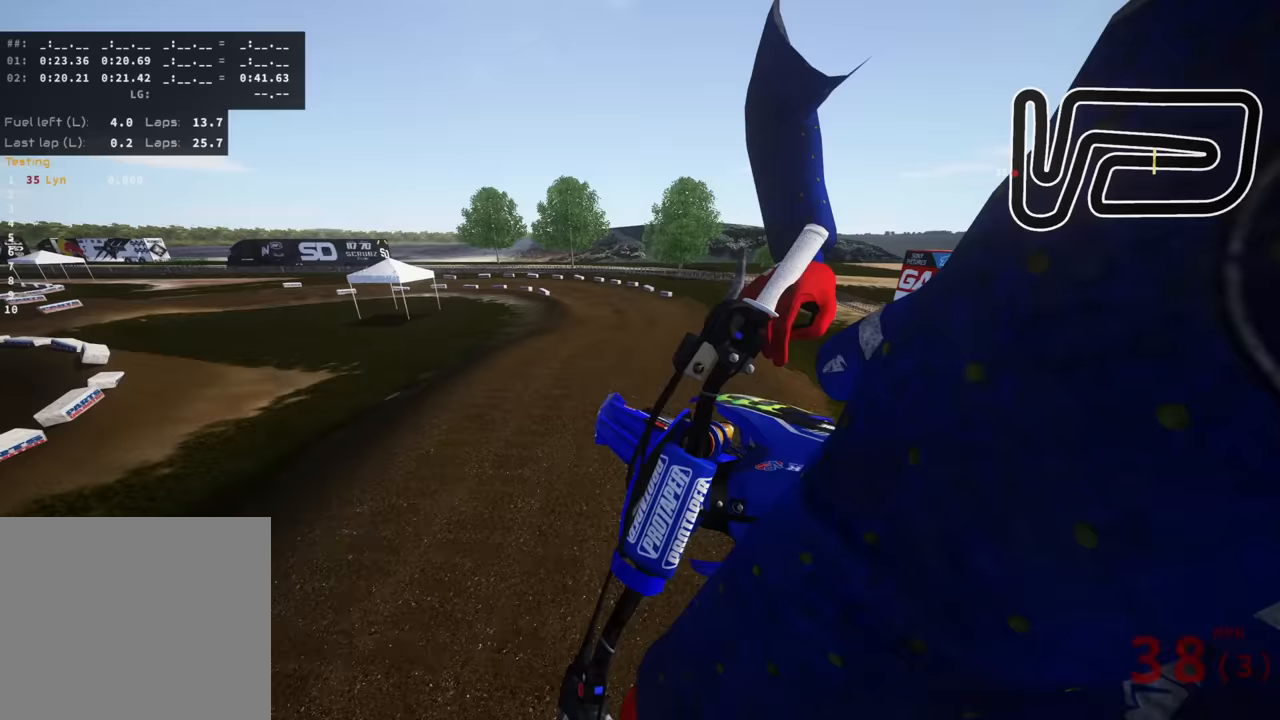
{"buttons": [], "left_stick": "center", "right_stick": "right", "events": [[100, "right_stick", "right"], [367, "left_stick", "center"]]}
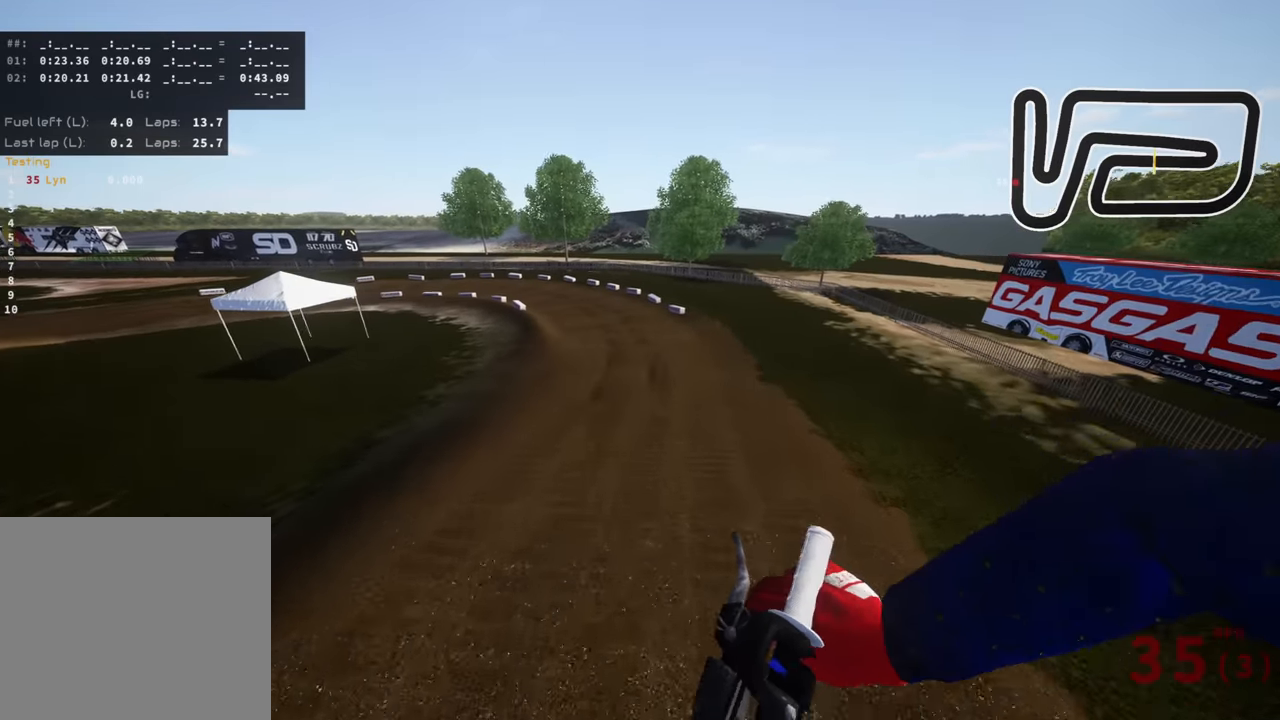
{"buttons": [], "left_stick": "left", "right_stick": "up", "events": [[83, "right_stick", "up"], [483, "left_stick", "left"]]}
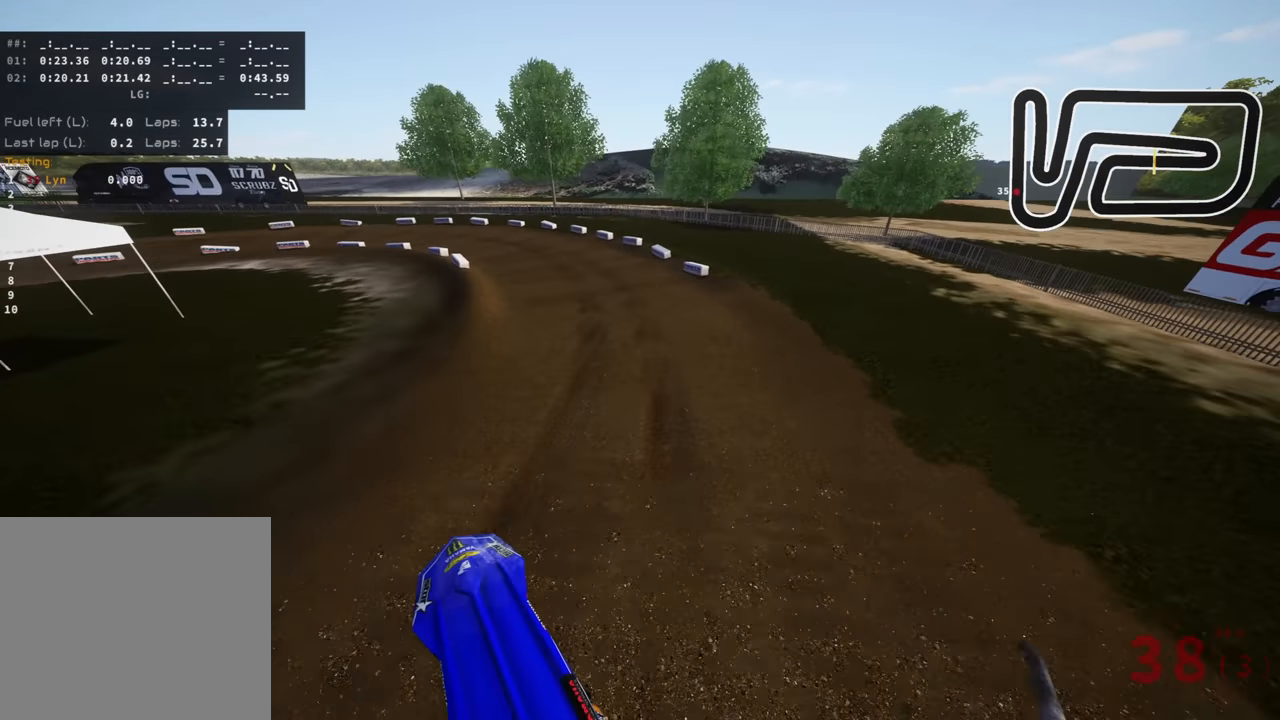
{"buttons": ["R3"], "left_stick": "down-left", "right_stick": "center", "events": [[50, "left_stick", "down-left"], [317, "right_stick", "center"], [383, "R3", "down"]]}
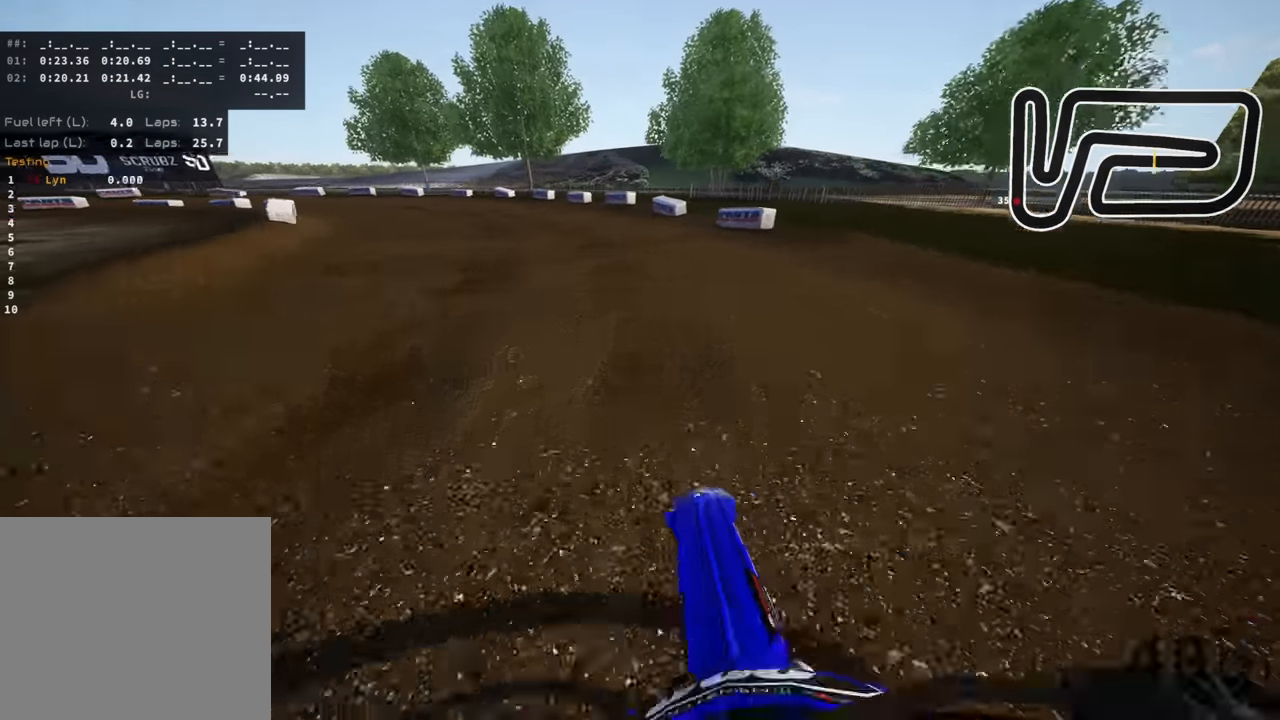
{"buttons": ["R3"], "left_stick": "down-left", "right_stick": "down-right", "events": [[33, "right_stick", "down-right"]]}
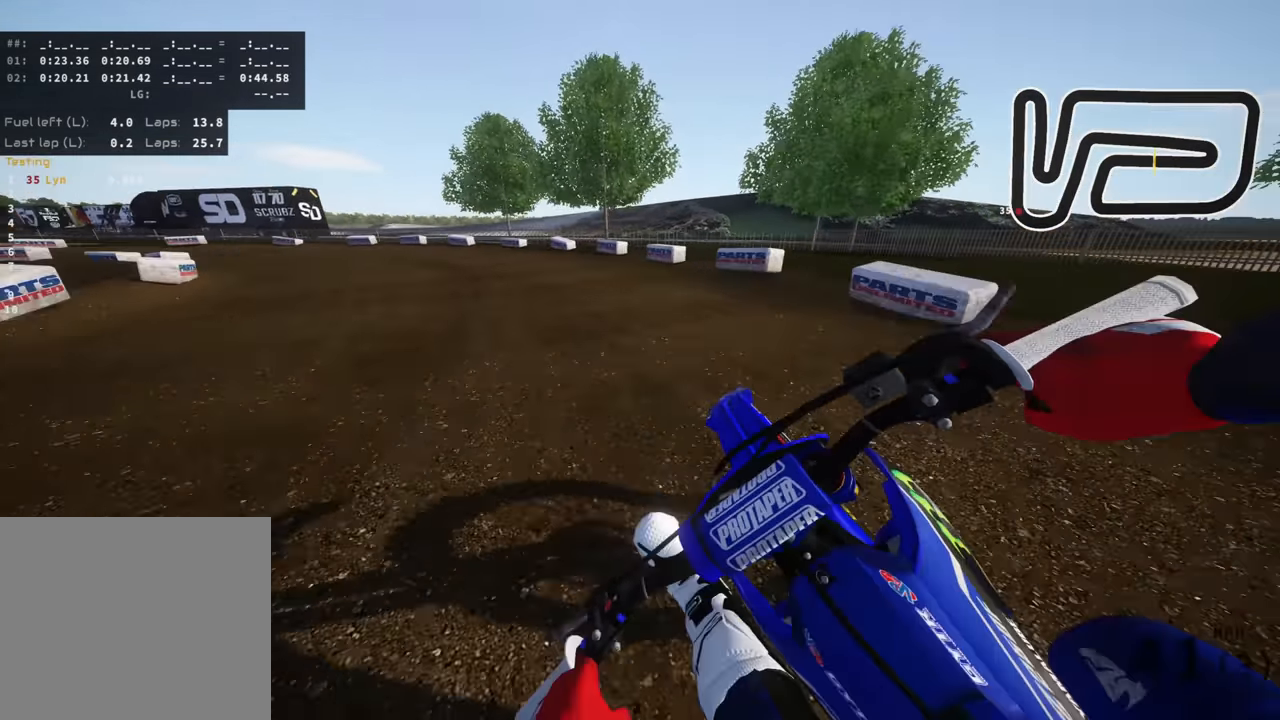
{"buttons": ["R3"], "left_stick": "down-left", "right_stick": "down-right", "events": []}
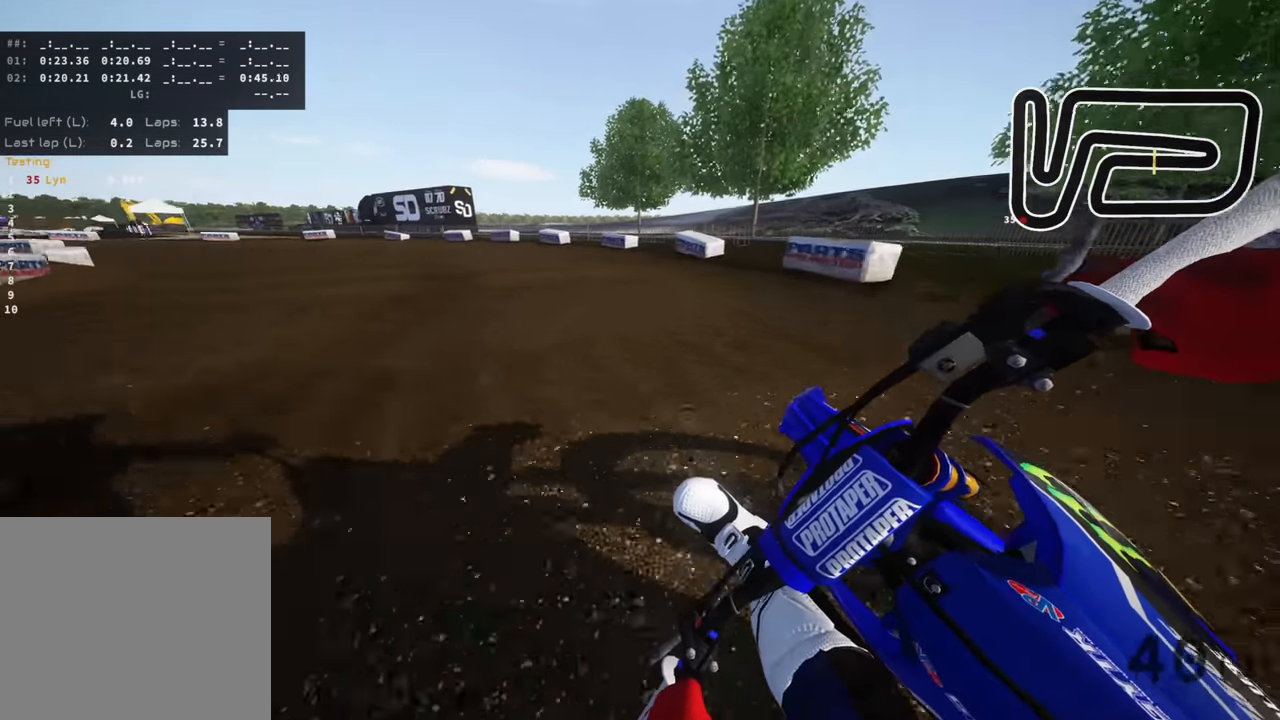
{"buttons": ["R3"], "left_stick": "down-left", "right_stick": "right", "events": [[217, "right_stick", "right"]]}
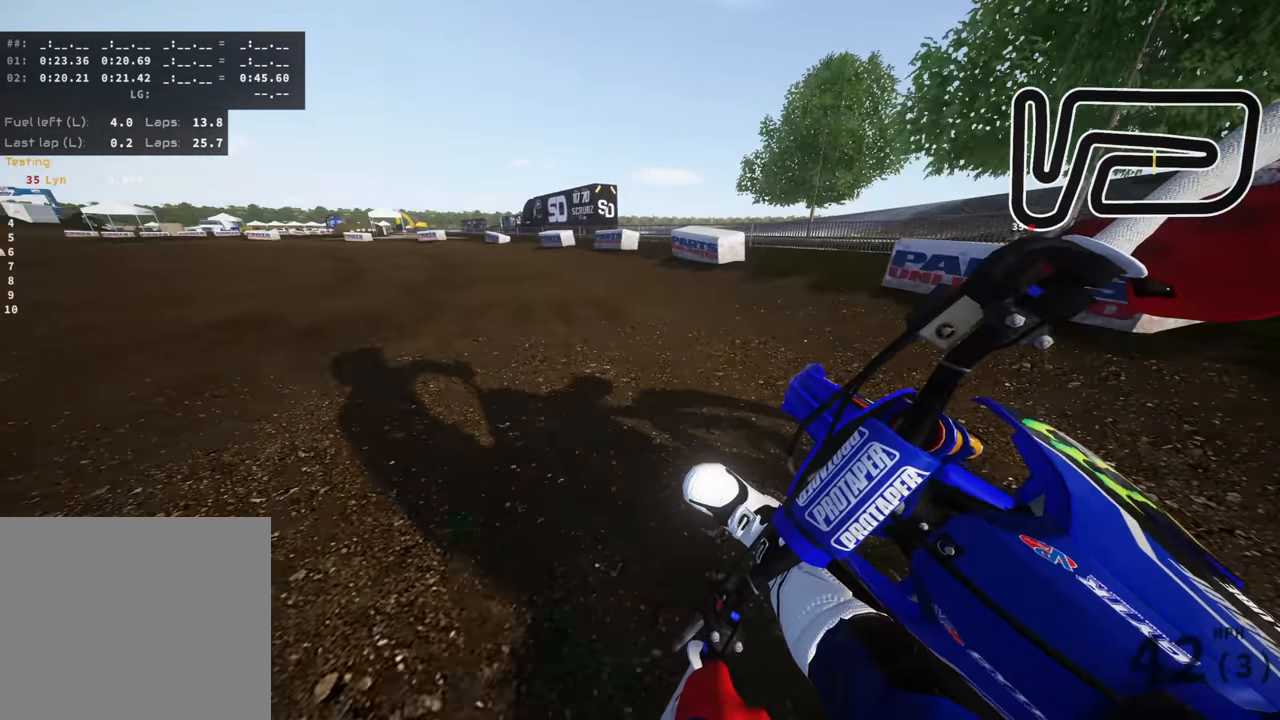
{"buttons": ["R3"], "left_stick": "down-left", "right_stick": "down-right", "events": [[117, "right_stick", "down-right"]]}
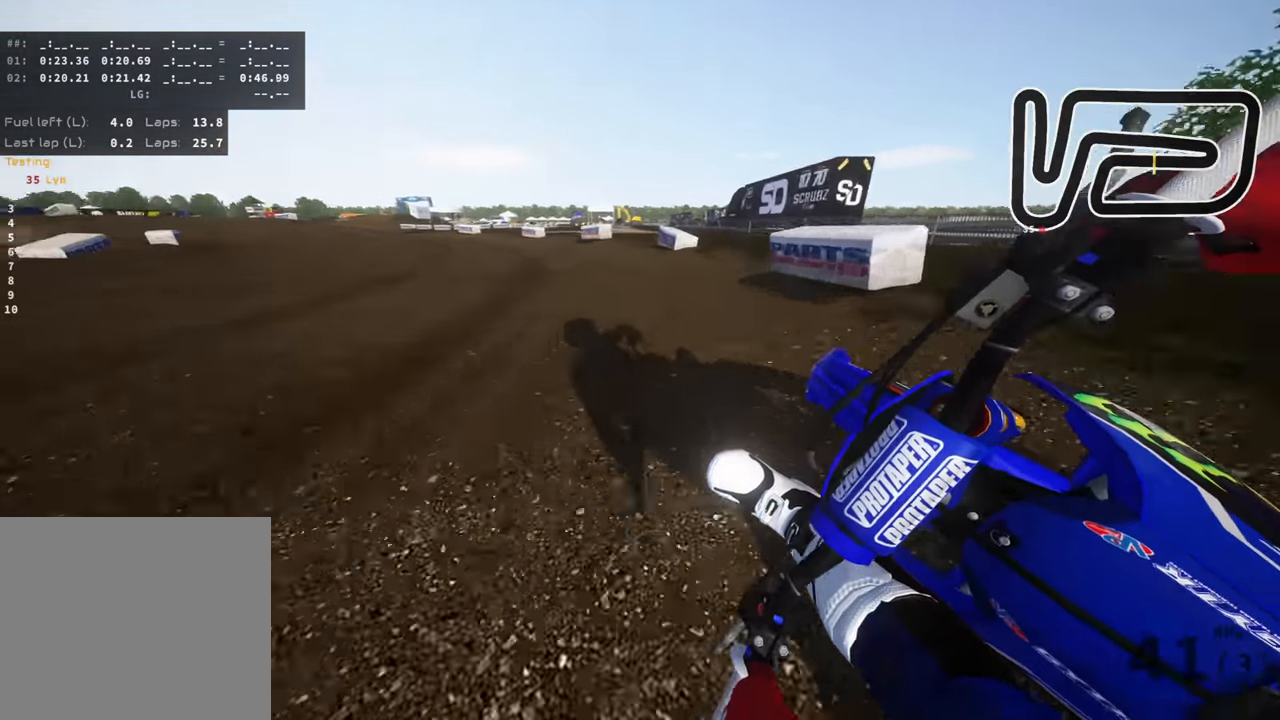
{"buttons": ["R3"], "left_stick": "down-left", "right_stick": "down-right", "events": []}
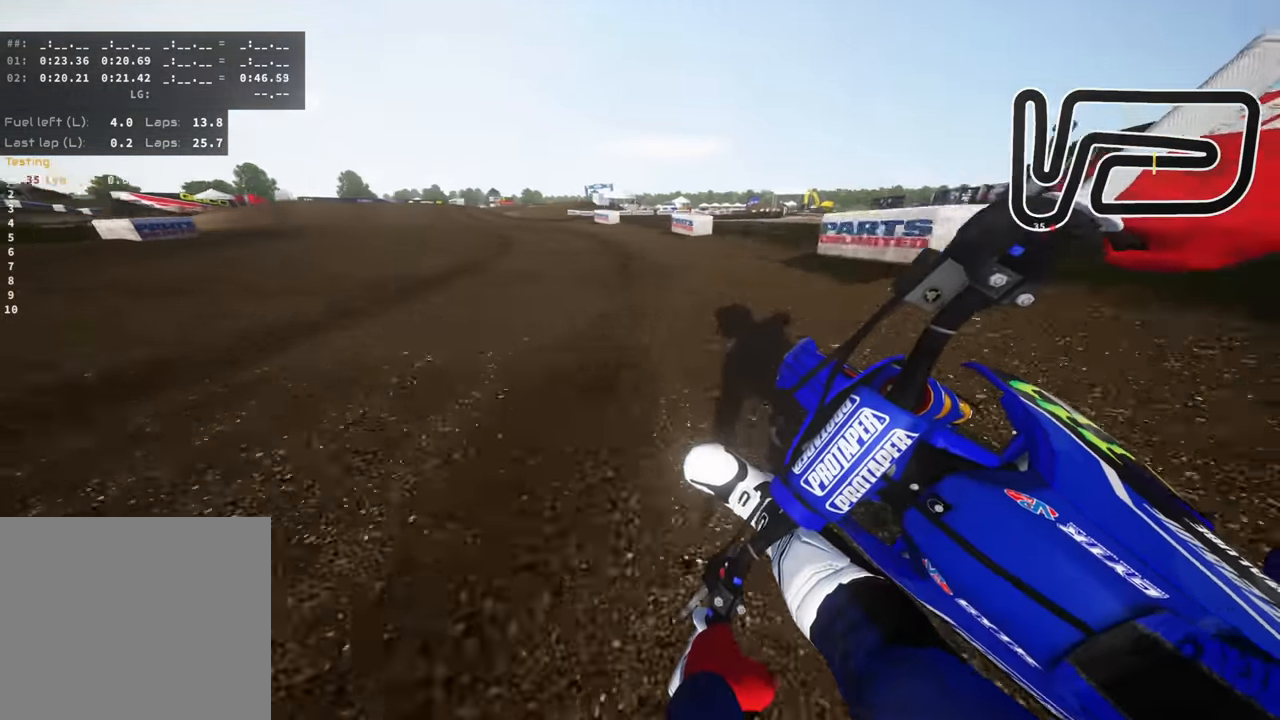
{"buttons": ["R3"], "left_stick": "down-left", "right_stick": "down-right", "events": []}
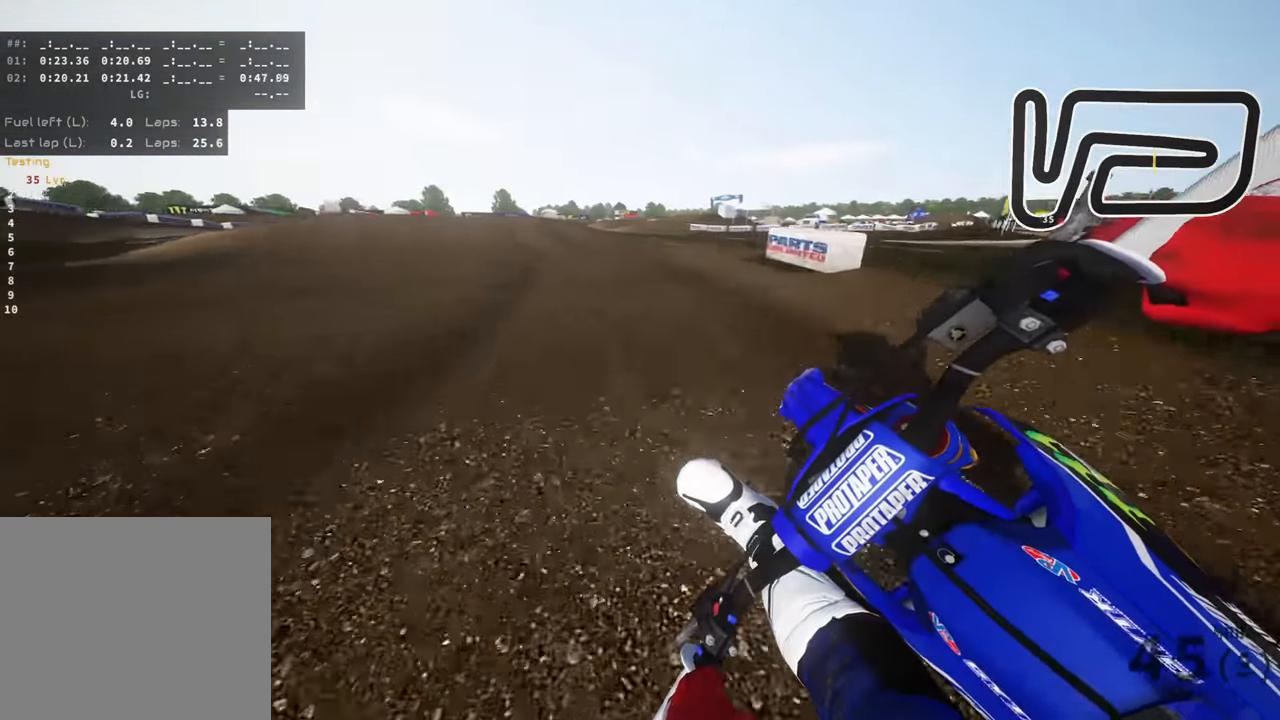
{"buttons": [], "left_stick": "down-right", "right_stick": "down", "events": [[300, "R3", "up"], [350, "left_stick", "down-right"], [433, "right_stick", "down"]]}
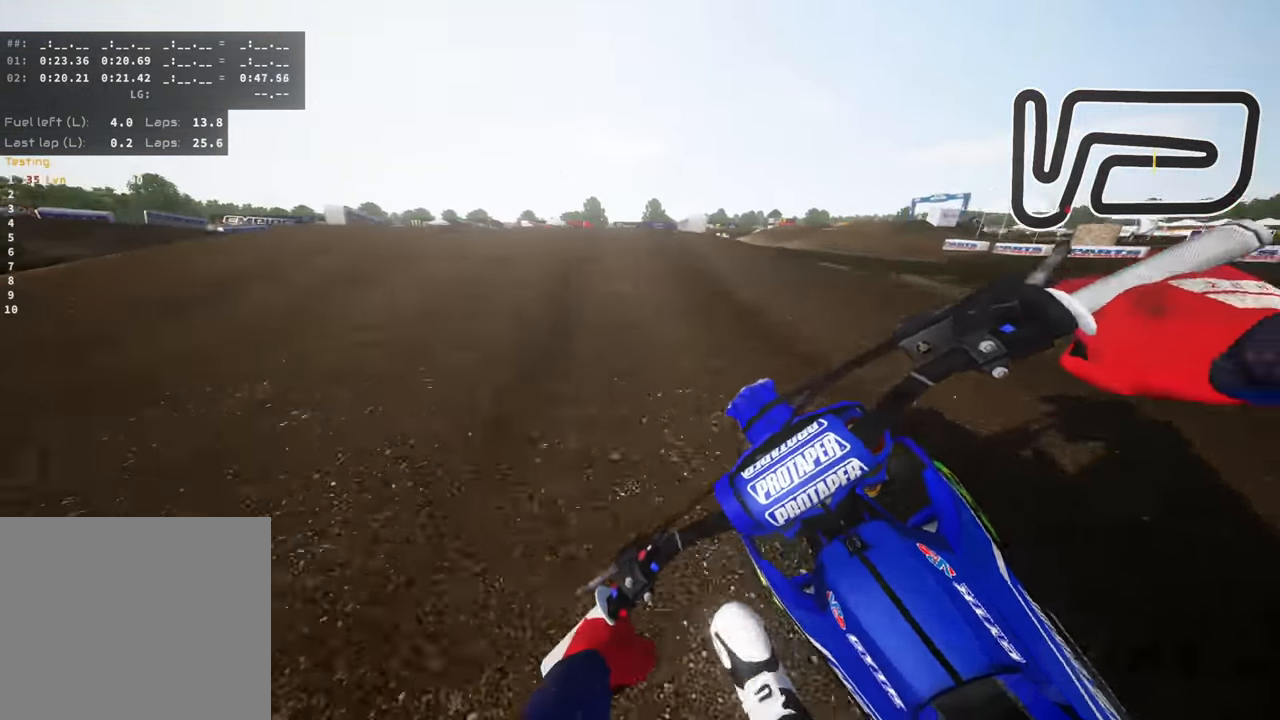
{"buttons": ["R3"], "left_stick": "right", "right_stick": "down-right", "events": [[17, "right_stick", "down-left"], [50, "left_stick", "down-left"], [200, "R3", "down"], [250, "right_stick", "down-right"], [367, "left_stick", "right"]]}
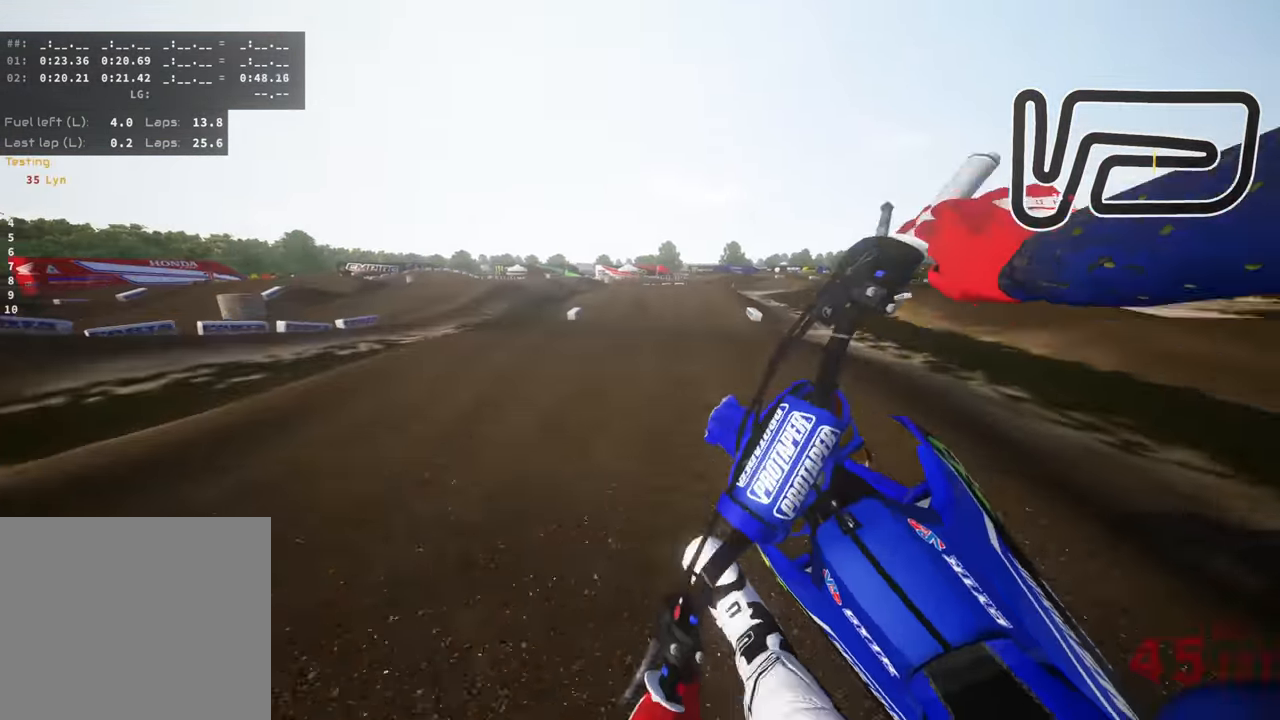
{"buttons": [], "left_stick": "right", "right_stick": "down-left", "events": [[100, "R3", "up"], [100, "right_stick", "down"], [200, "right_stick", "down-left"], [333, "TRIANGLE", "down"], [467, "TRIANGLE", "up"]]}
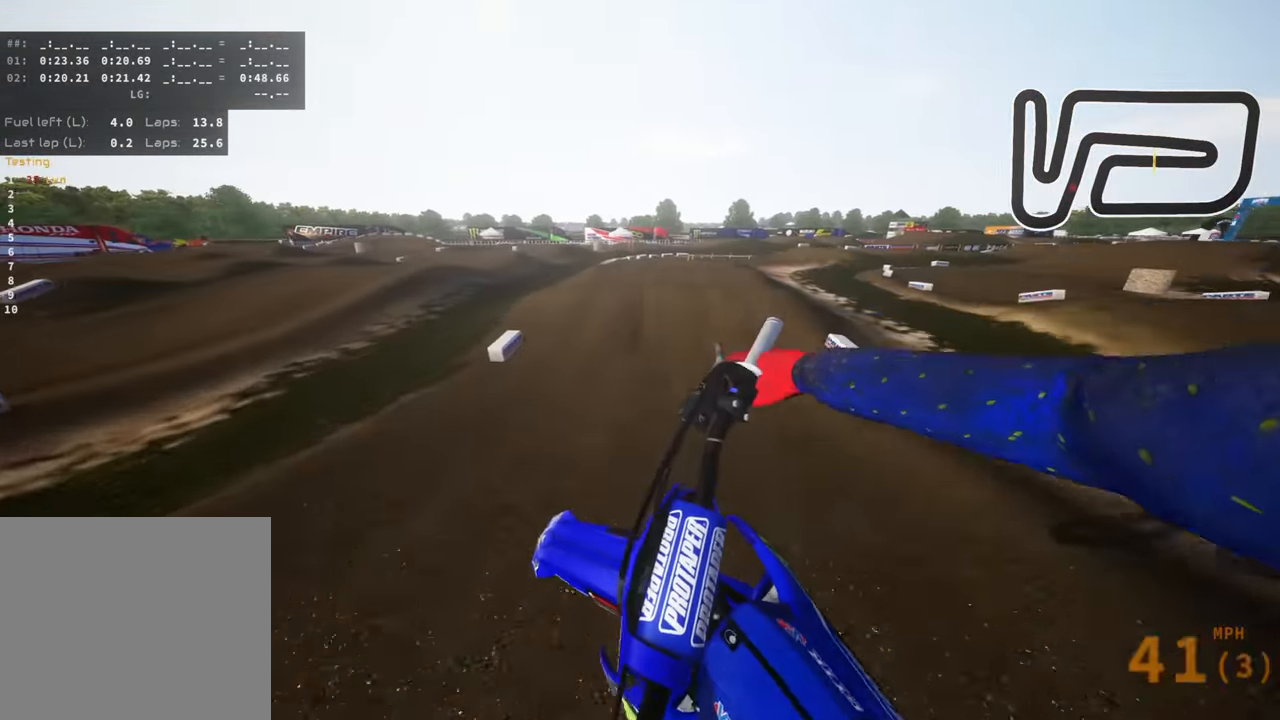
{"buttons": [], "left_stick": "center", "right_stick": "up-left", "events": [[117, "right_stick", "left"], [217, "left_stick", "center"], [317, "right_stick", "up-left"]]}
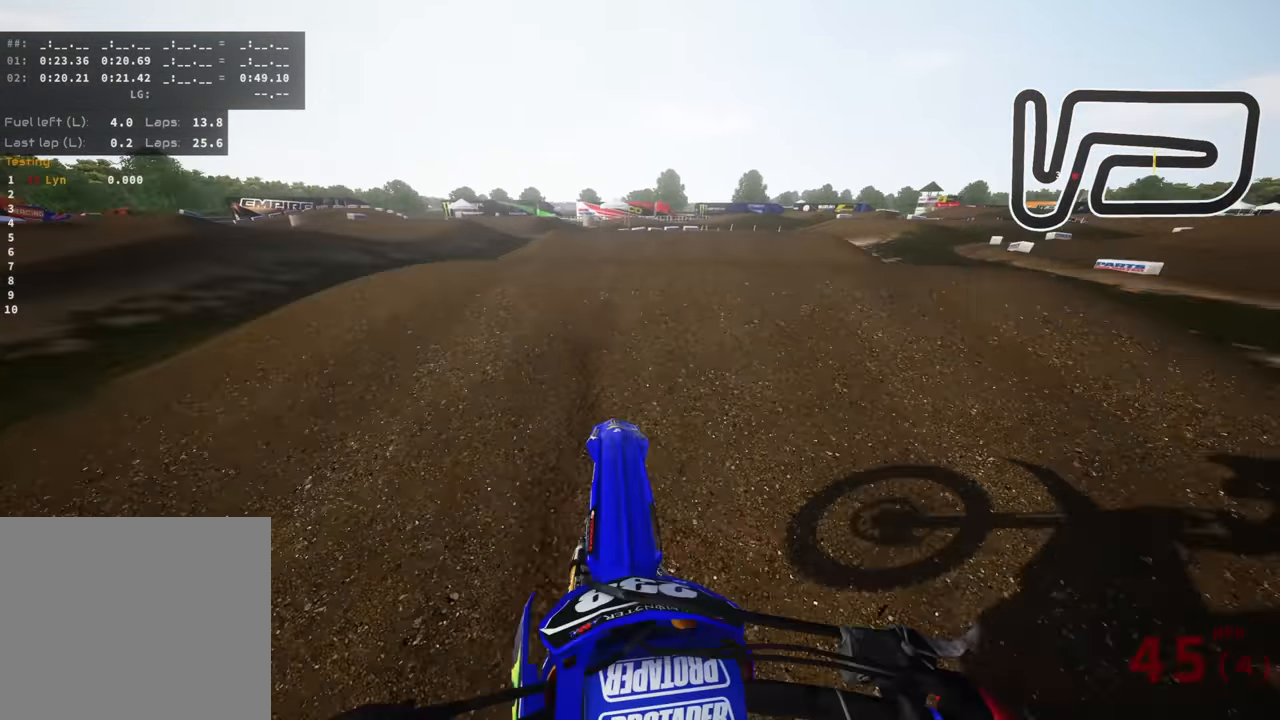
{"buttons": [], "left_stick": "up-right", "right_stick": "up-right", "events": [[50, "right_stick", "up"], [67, "left_stick", "up"], [117, "R3", "down"], [284, "R3", "up"], [367, "right_stick", "center"], [467, "right_stick", "up-right"], [500, "left_stick", "up-right"]]}
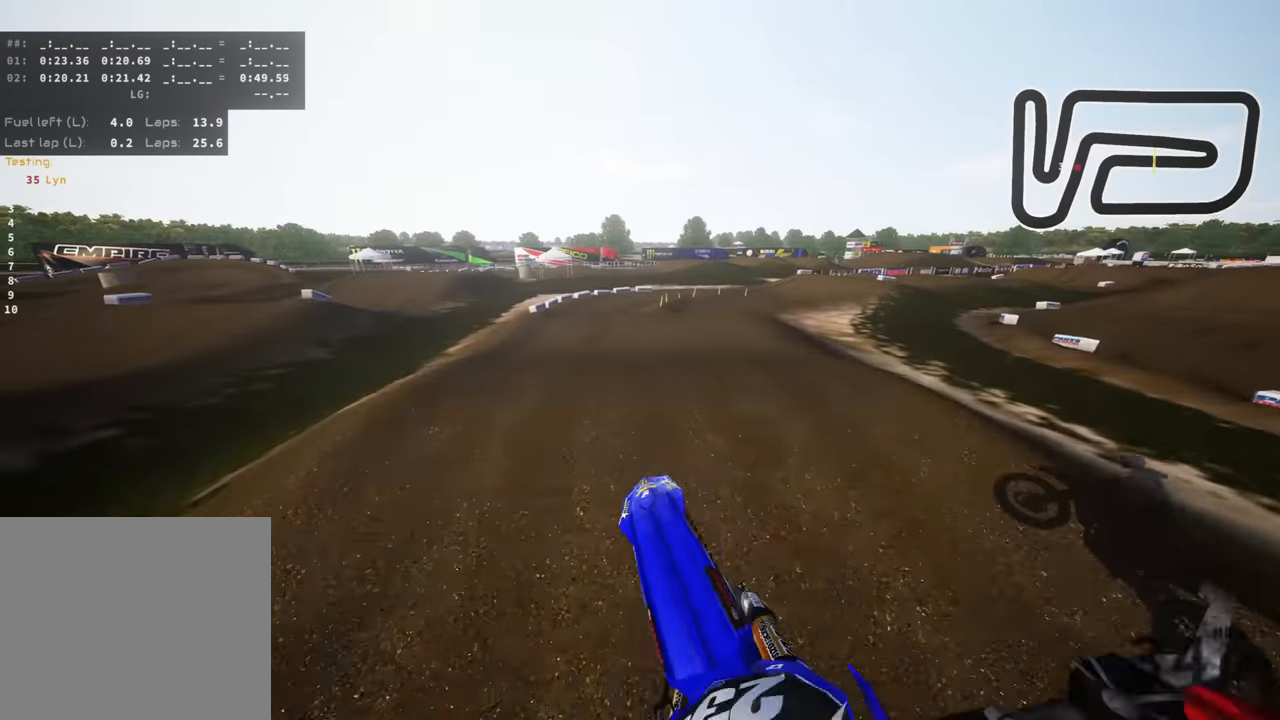
{"buttons": [], "left_stick": "right", "right_stick": "down-left", "events": [[67, "L1", "down"], [67, "SQUARE", "down"], [150, "SQUARE", "up"], [150, "right_stick", "right"], [184, "L1", "up"], [400, "right_stick", "down-left"], [484, "left_stick", "right"]]}
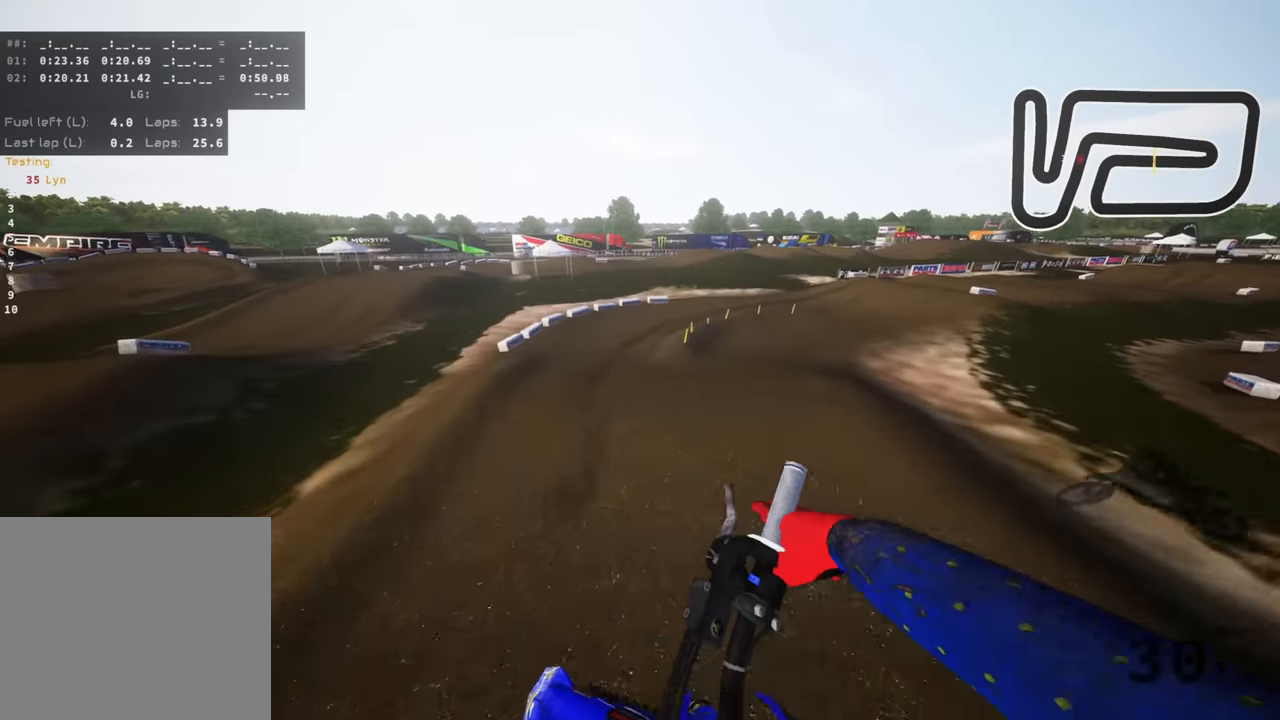
{"buttons": [], "left_stick": "center", "right_stick": "up-left", "events": [[300, "right_stick", "left"], [350, "left_stick", "center"], [450, "right_stick", "up-left"]]}
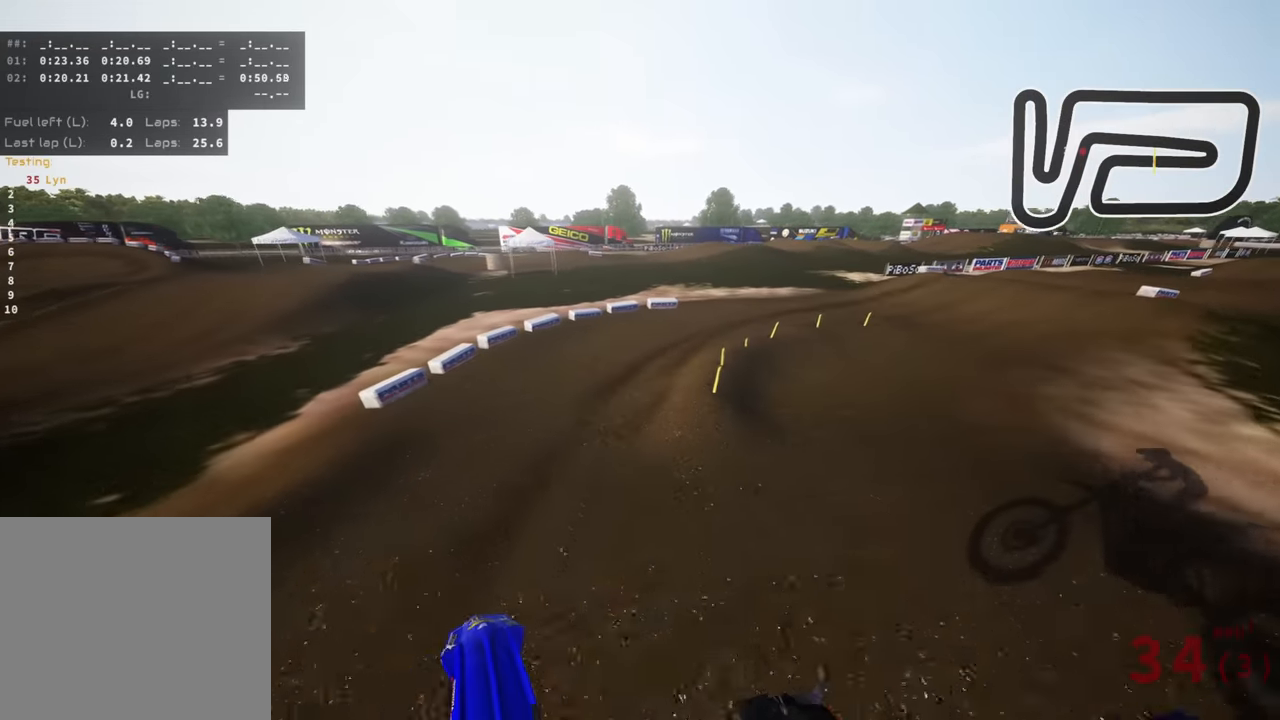
{"buttons": ["R3"], "left_stick": "up-right", "right_stick": "left", "events": [[134, "right_stick", "up"], [217, "left_stick", "up"], [367, "right_stick", "center"], [400, "left_stick", "up-right"], [434, "R3", "down"], [500, "right_stick", "left"]]}
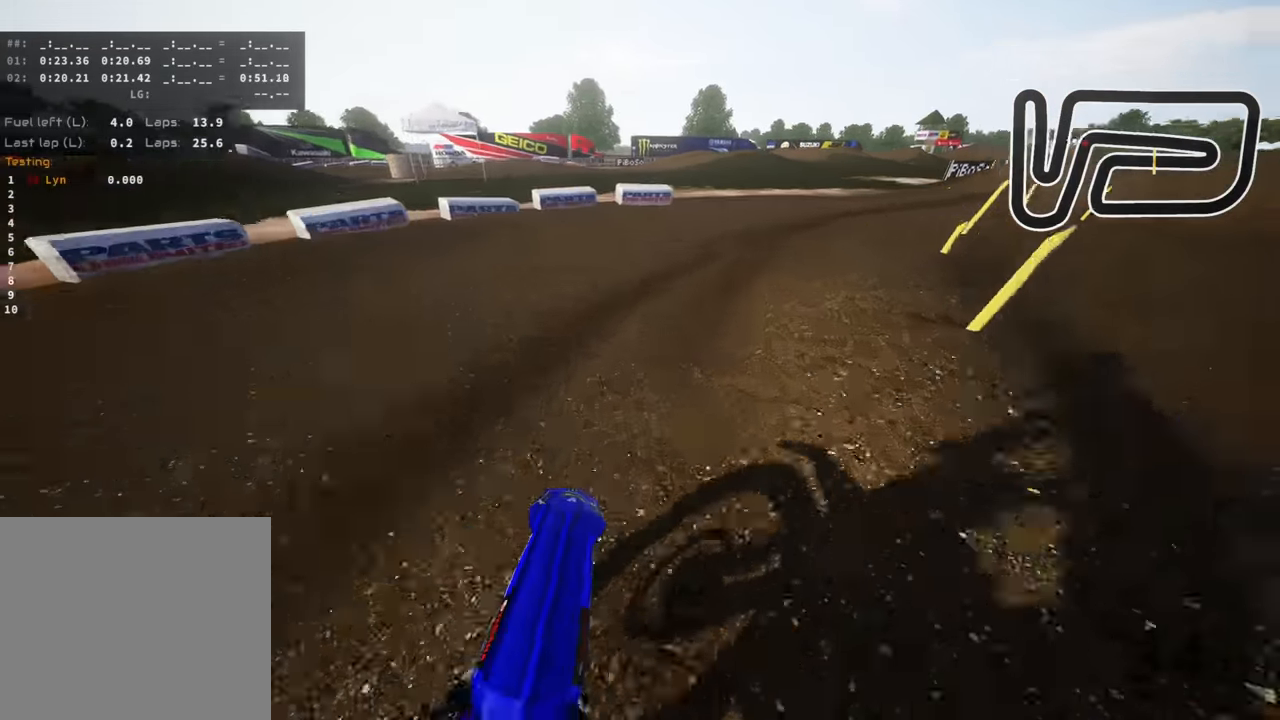
{"buttons": ["R3"], "left_stick": "up-right", "right_stick": "left", "events": []}
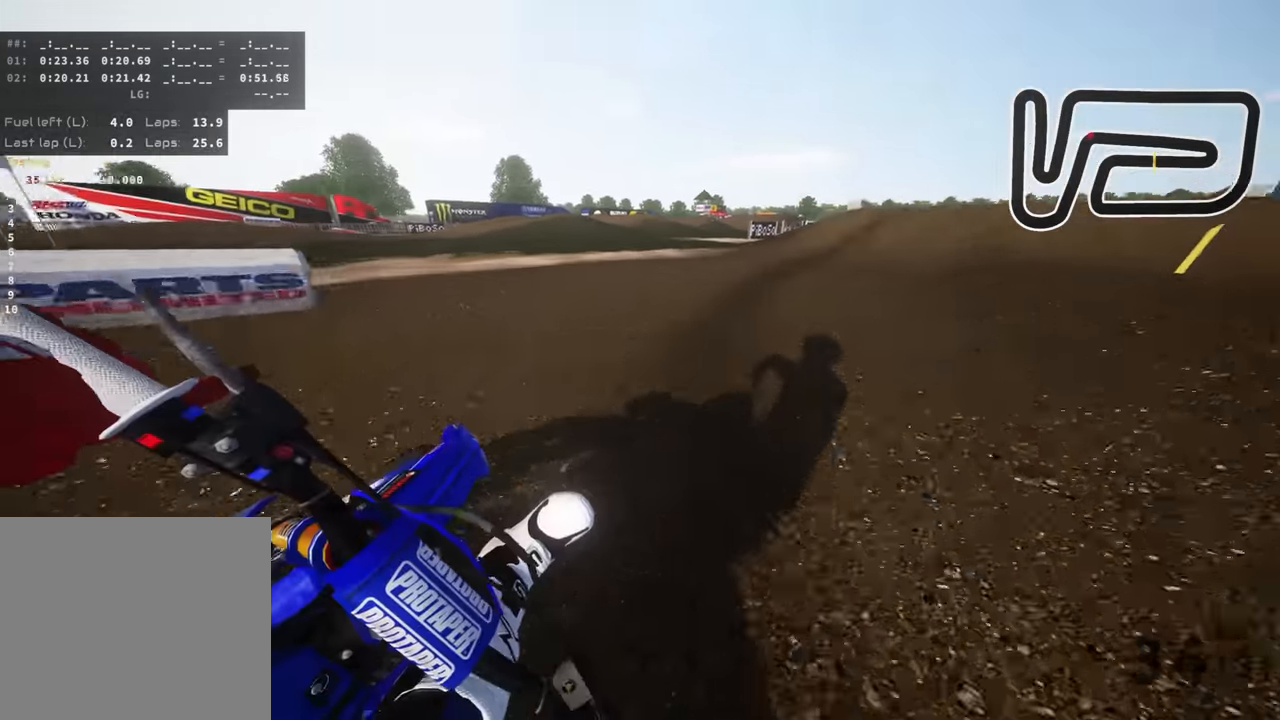
{"buttons": ["R3"], "left_stick": "up", "right_stick": "left", "events": [[450, "left_stick", "up"]]}
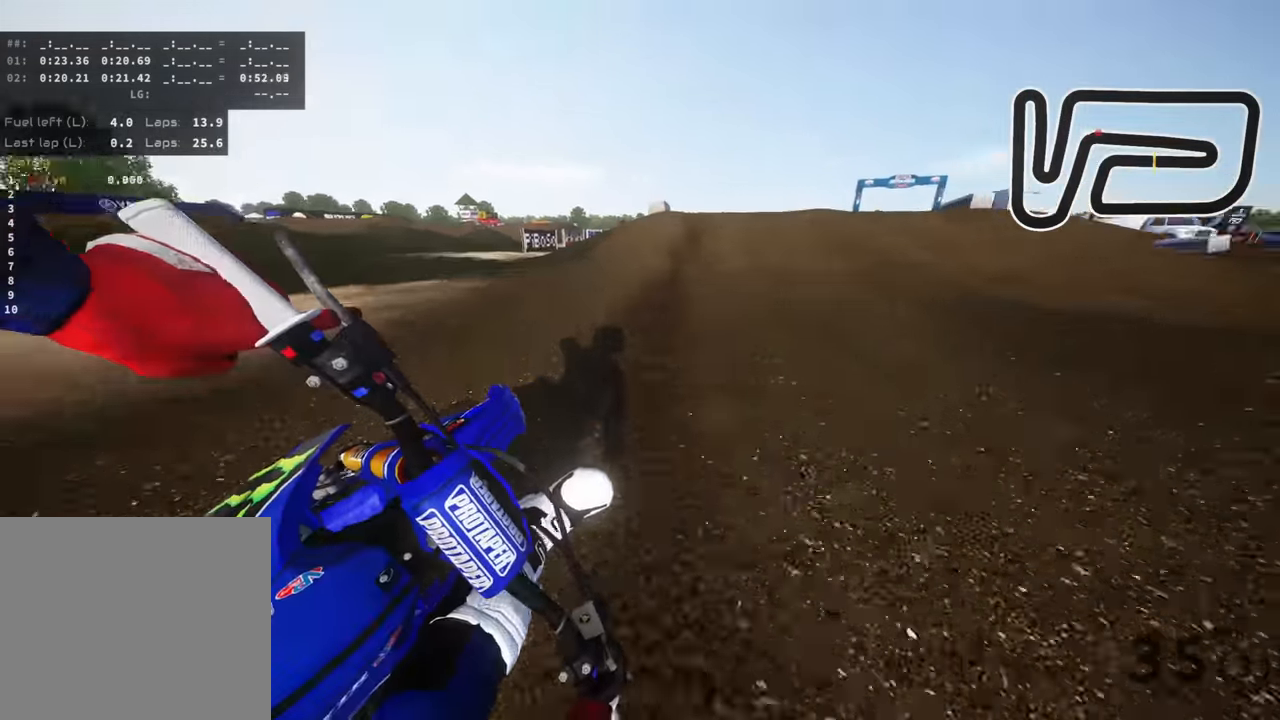
{"buttons": ["R3"], "left_stick": "up", "right_stick": "center", "events": [[67, "left_stick", "up-left"], [84, "R3", "up"], [150, "right_stick", "center"], [384, "R3", "down"], [484, "left_stick", "up"]]}
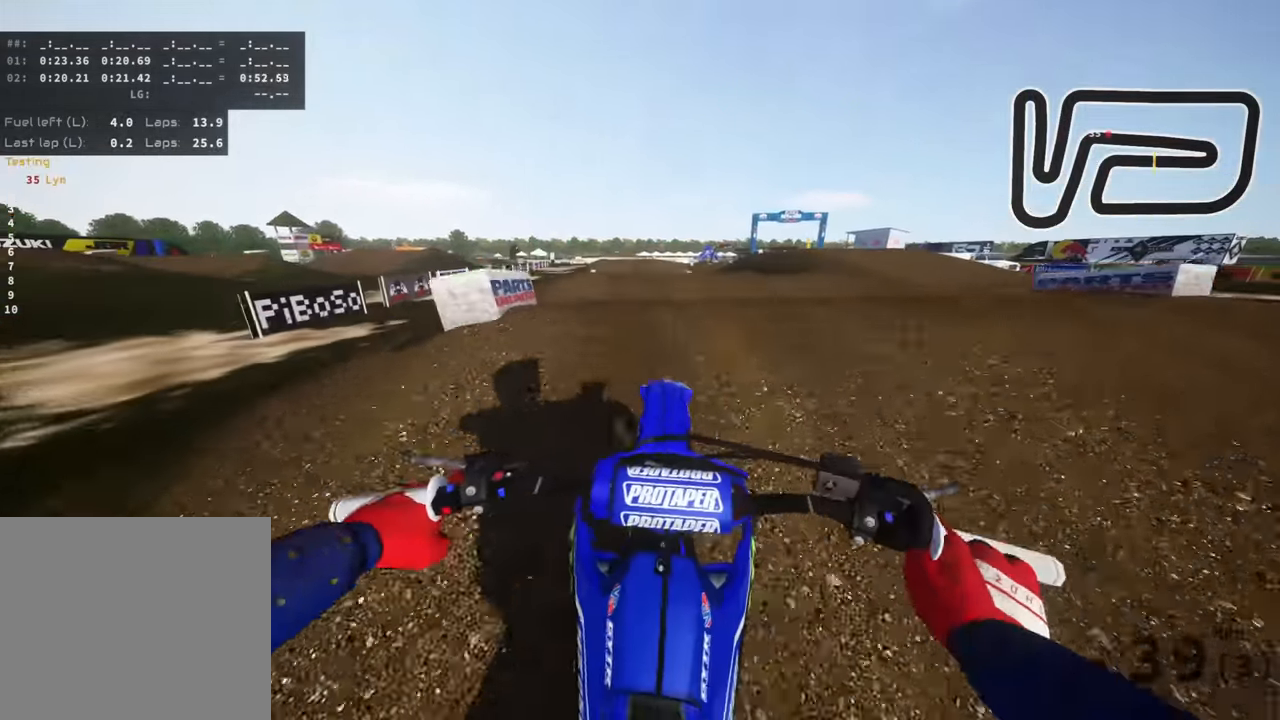
{"buttons": [], "left_stick": "right", "right_stick": "down", "events": [[150, "right_stick", "right"], [200, "right_stick", "down-right"], [217, "R3", "up"], [334, "left_stick", "right"], [350, "right_stick", "down"]]}